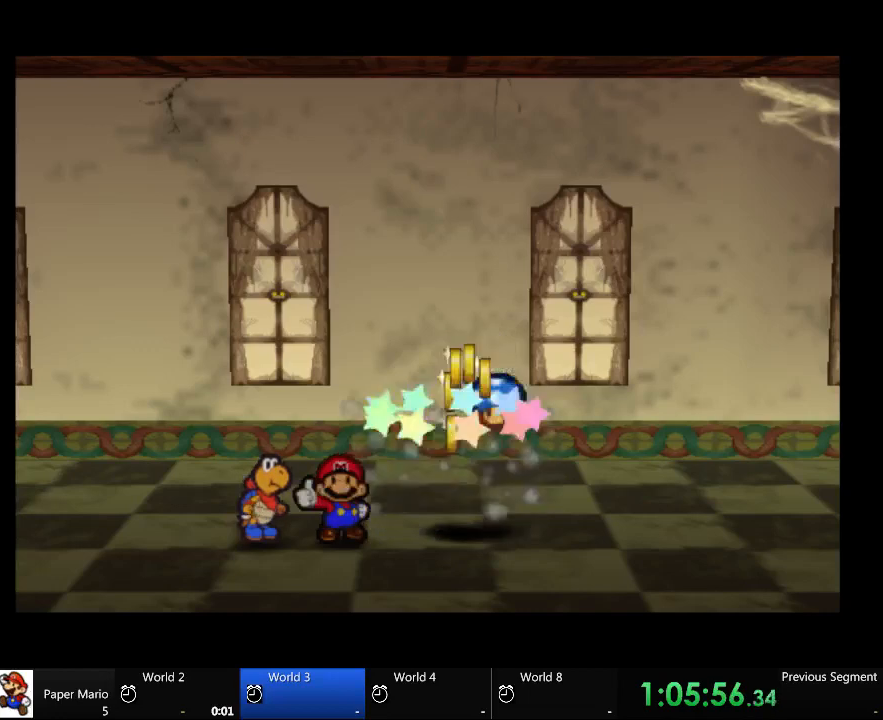
Gameplay with a controller (Xbox layout); each line is a JSON object with the inputs held at the frame after it. "events" lists button and stick changes between this image and that frame as [ms after this image, input, new state], when the widget could be followed in between. Not read: L2 L3 R3.
{"buttons": [], "left_stick": "right", "right_stick": "center", "events": [[200, "left_stick", "right"]]}
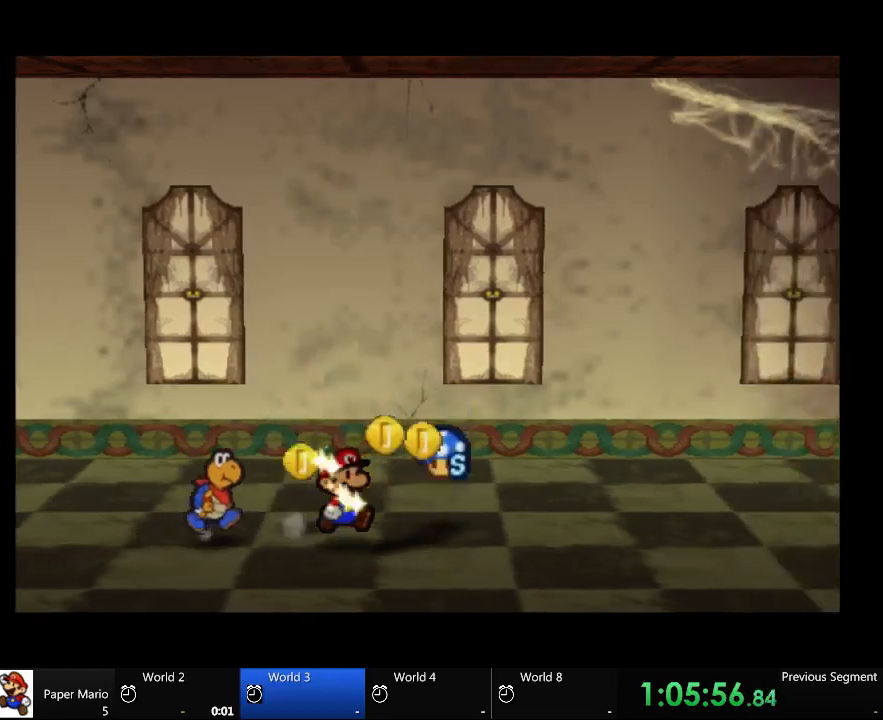
{"buttons": [], "left_stick": "up", "right_stick": "center", "events": [[67, "left_stick", "up-right"], [500, "left_stick", "up"]]}
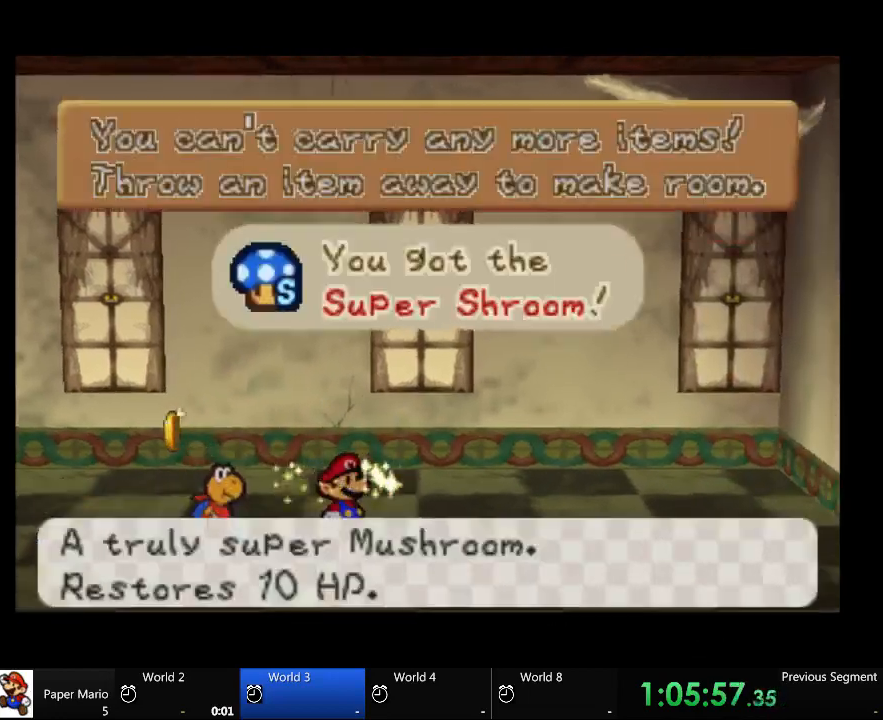
{"buttons": ["A"], "left_stick": "center", "right_stick": "center", "events": [[267, "left_stick", "center"], [500, "A", "down"]]}
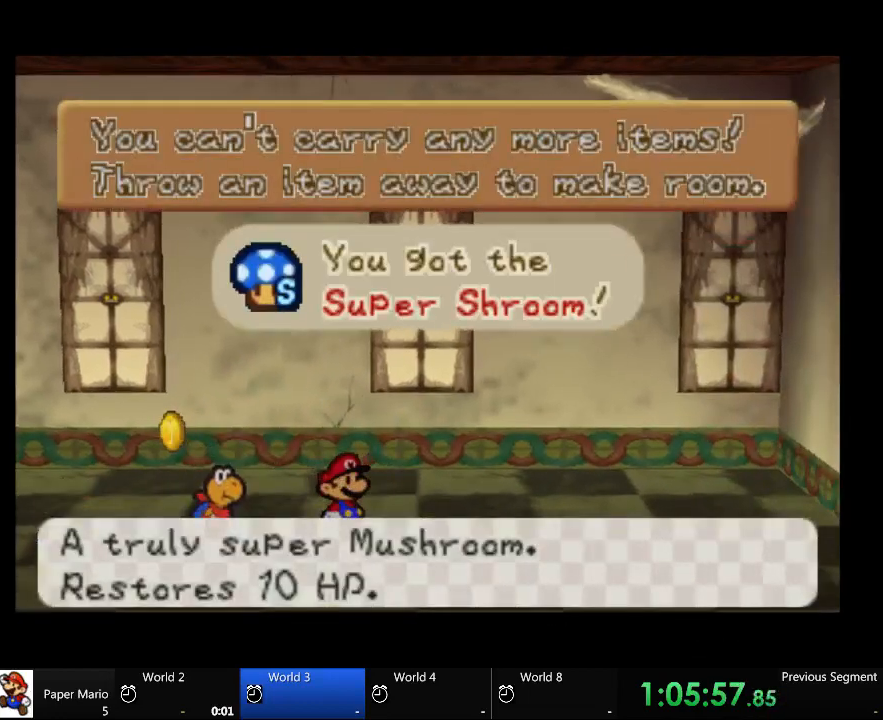
{"buttons": [], "left_stick": "center", "right_stick": "center", "events": [[67, "A", "up"]]}
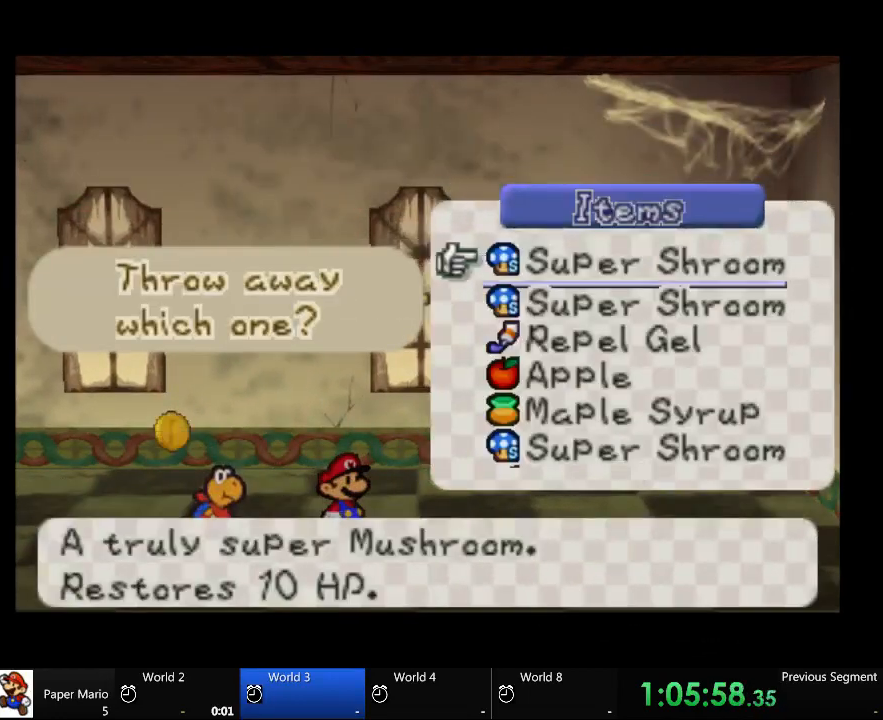
{"buttons": [], "left_stick": "center", "right_stick": "center", "events": [[333, "left_stick", "down"], [433, "left_stick", "center"]]}
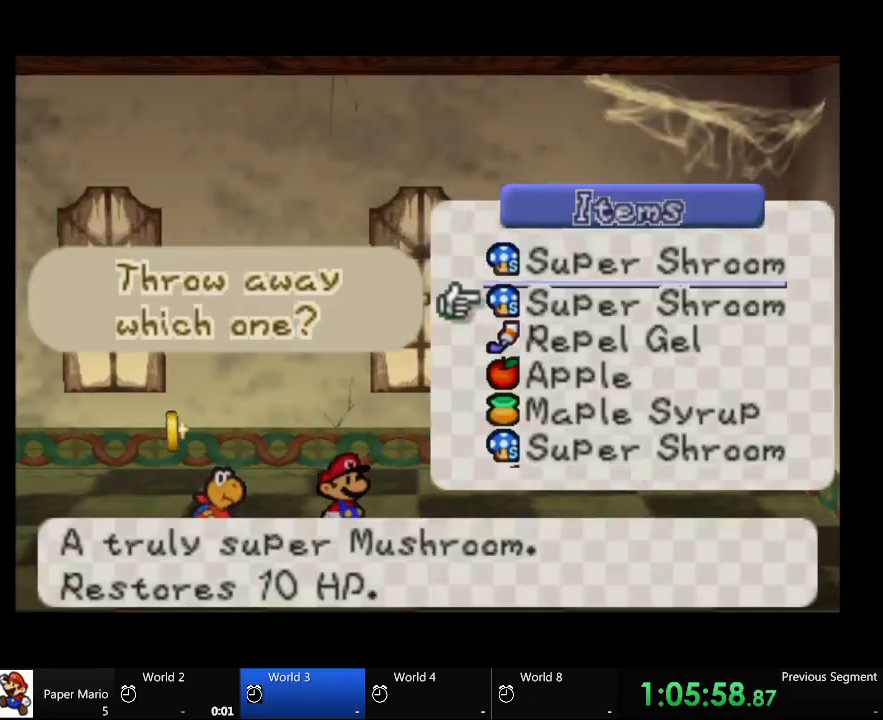
{"buttons": [], "left_stick": "center", "right_stick": "center", "events": [[67, "left_stick", "down"], [200, "left_stick", "center"]]}
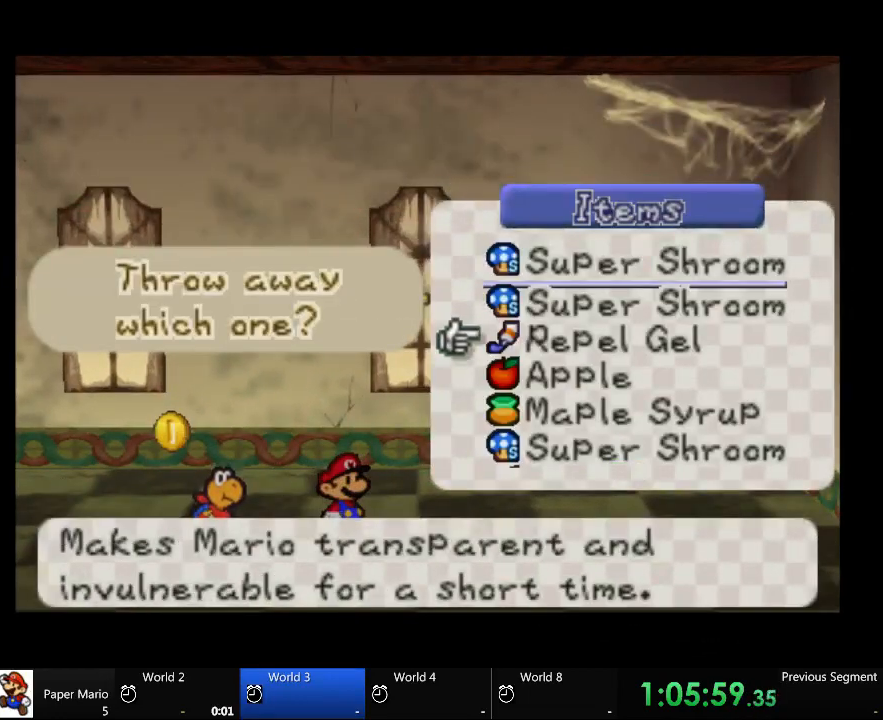
{"buttons": [], "left_stick": "down", "right_stick": "center", "events": [[433, "left_stick", "down"]]}
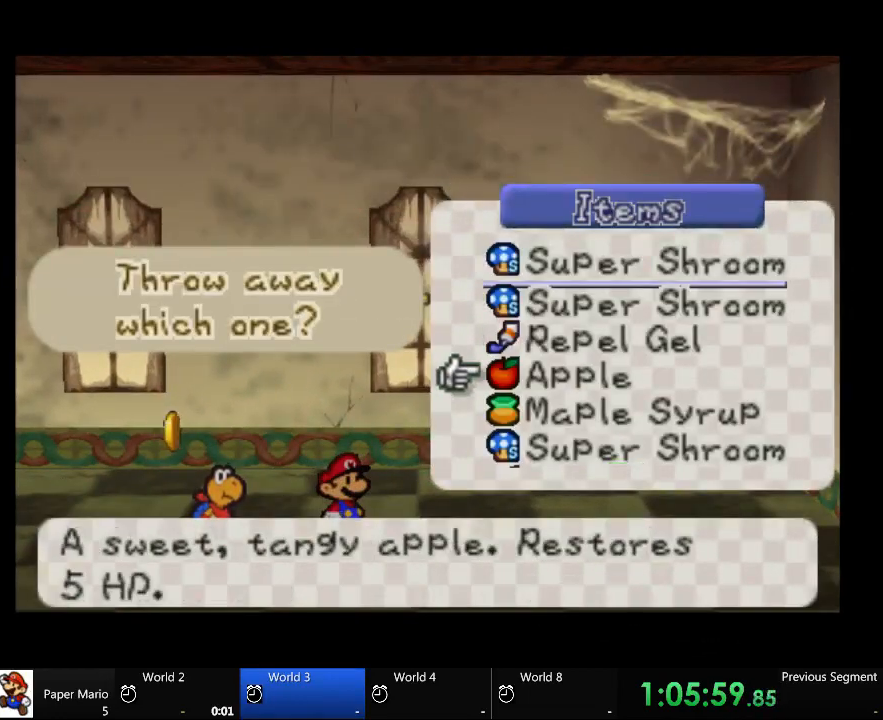
{"buttons": [], "left_stick": "center", "right_stick": "center", "events": [[67, "left_stick", "center"]]}
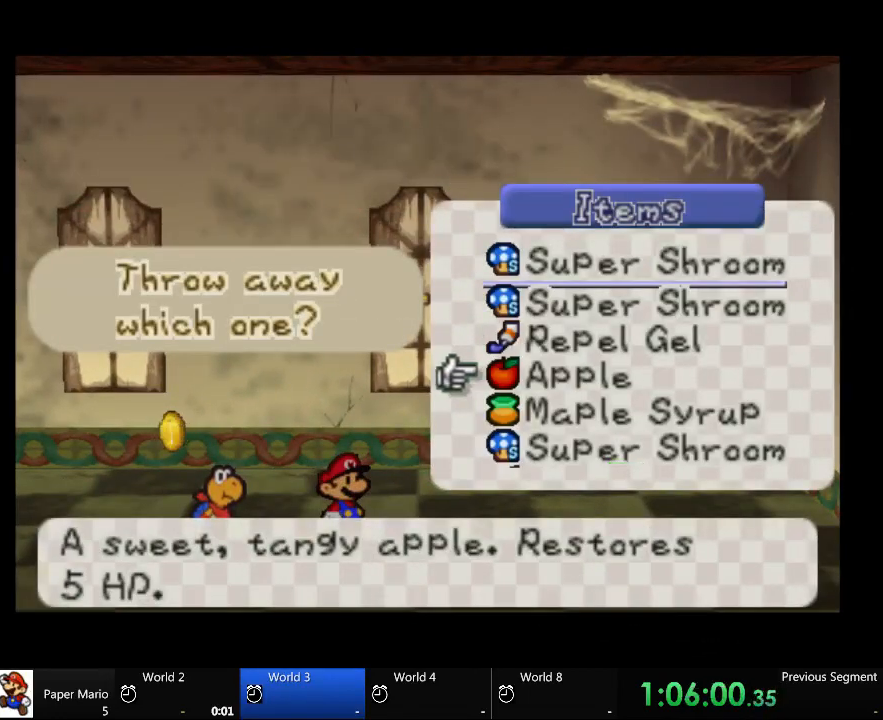
{"buttons": [], "left_stick": "center", "right_stick": "center", "events": [[200, "A", "down"], [433, "A", "up"]]}
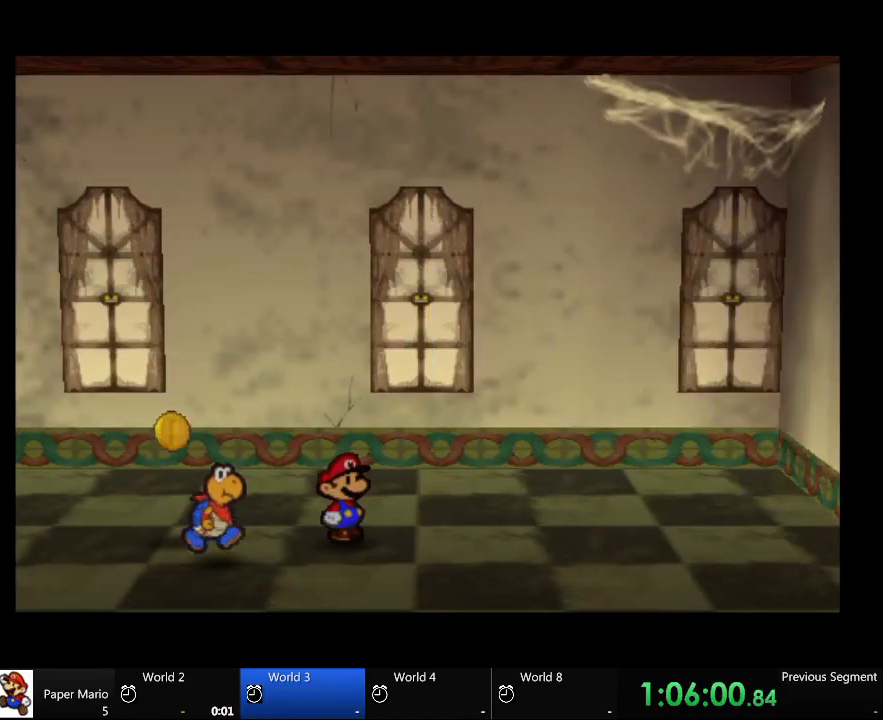
{"buttons": [], "left_stick": "center", "right_stick": "center", "events": [[367, "A", "down"], [500, "A", "up"]]}
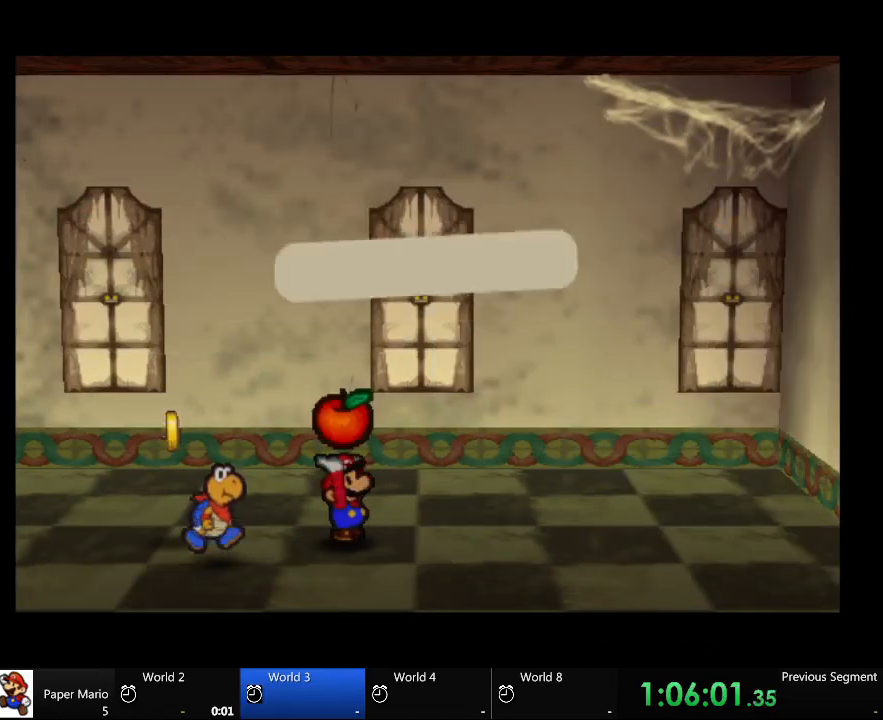
{"buttons": [], "left_stick": "center", "right_stick": "center", "events": [[367, "A", "down"], [433, "A", "up"]]}
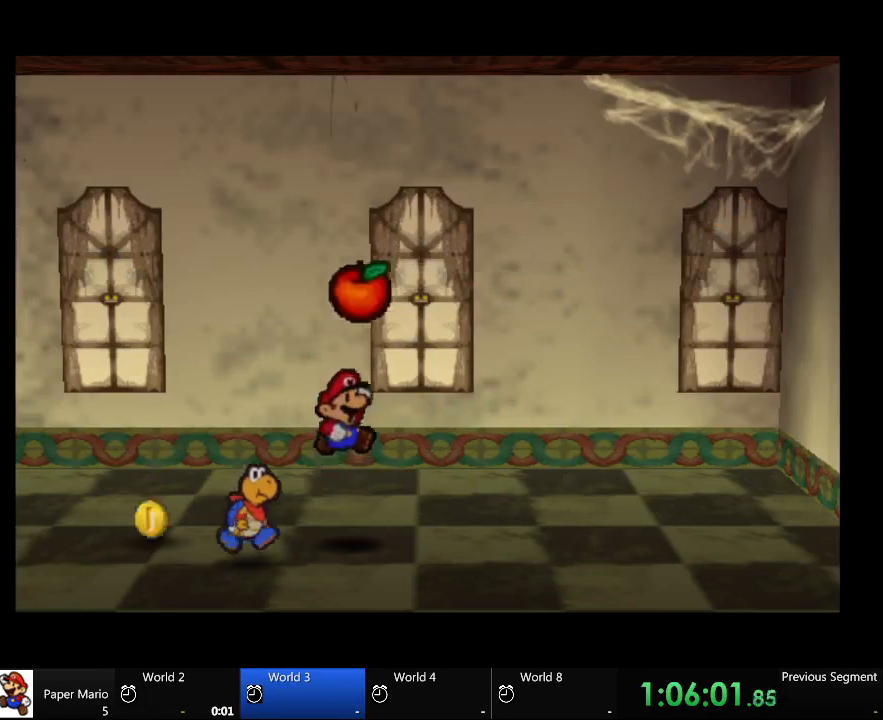
{"buttons": [], "left_stick": "up-left", "right_stick": "center", "events": [[200, "left_stick", "up-left"]]}
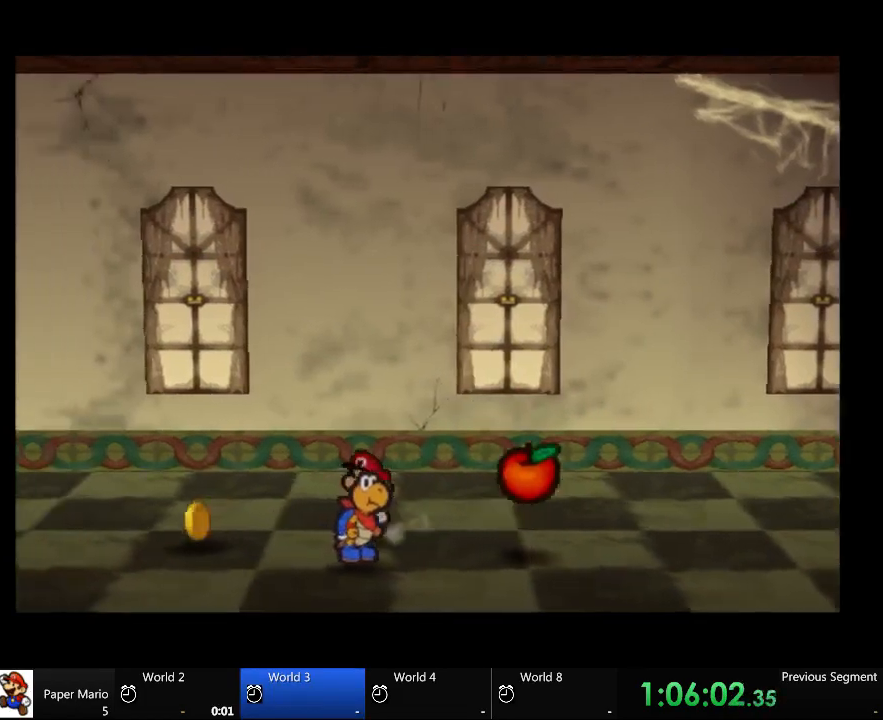
{"buttons": [], "left_stick": "left", "right_stick": "center", "events": [[267, "left_stick", "left"]]}
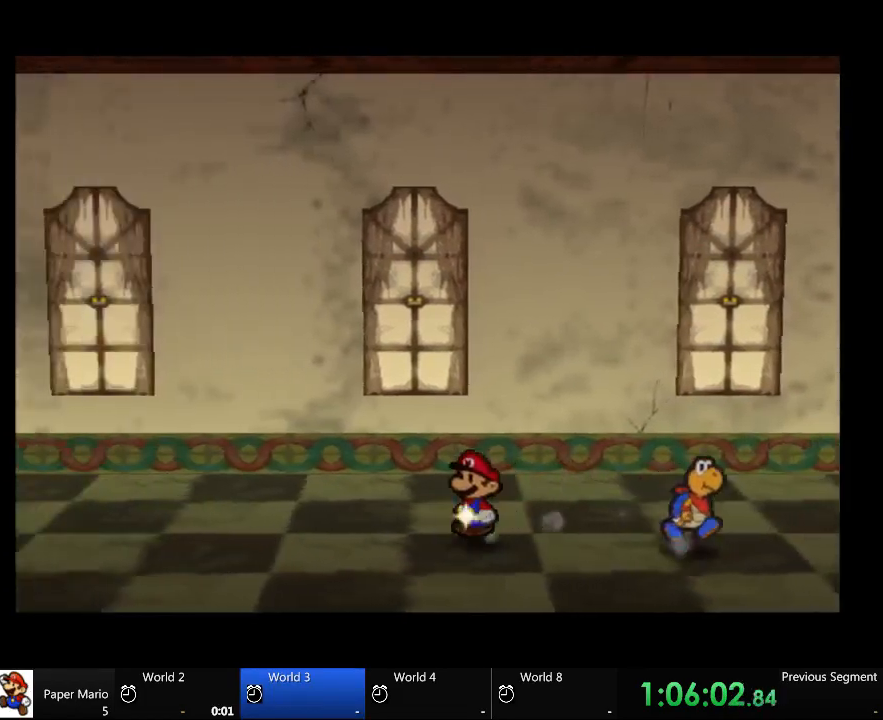
{"buttons": [], "left_stick": "right", "right_stick": "center", "events": [[67, "left_stick", "down"], [200, "left_stick", "down-right"], [367, "left_stick", "right"]]}
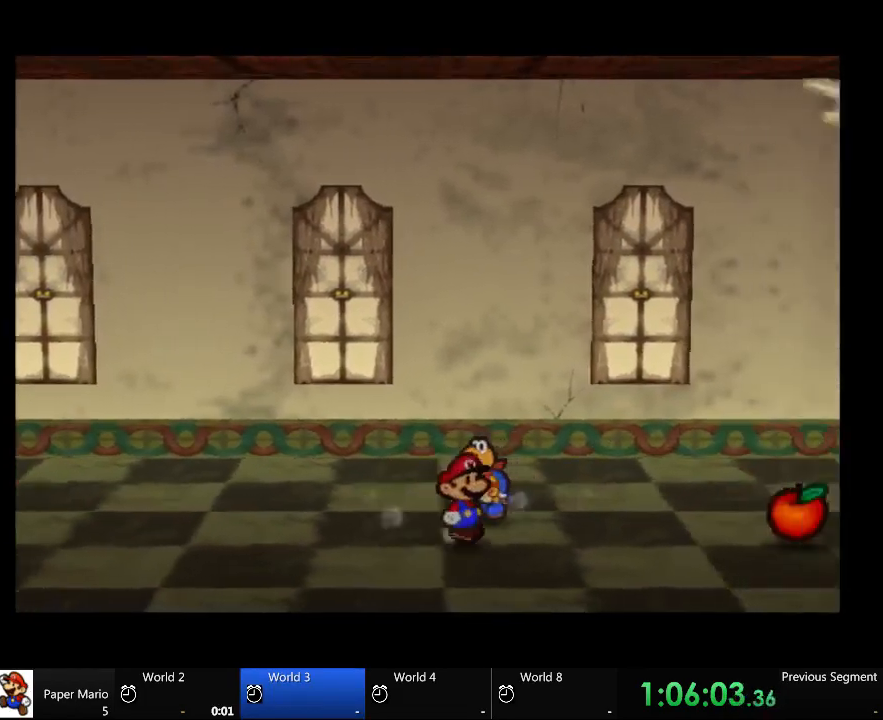
{"buttons": [], "left_stick": "up-right", "right_stick": "center", "events": [[133, "left_stick", "up-right"]]}
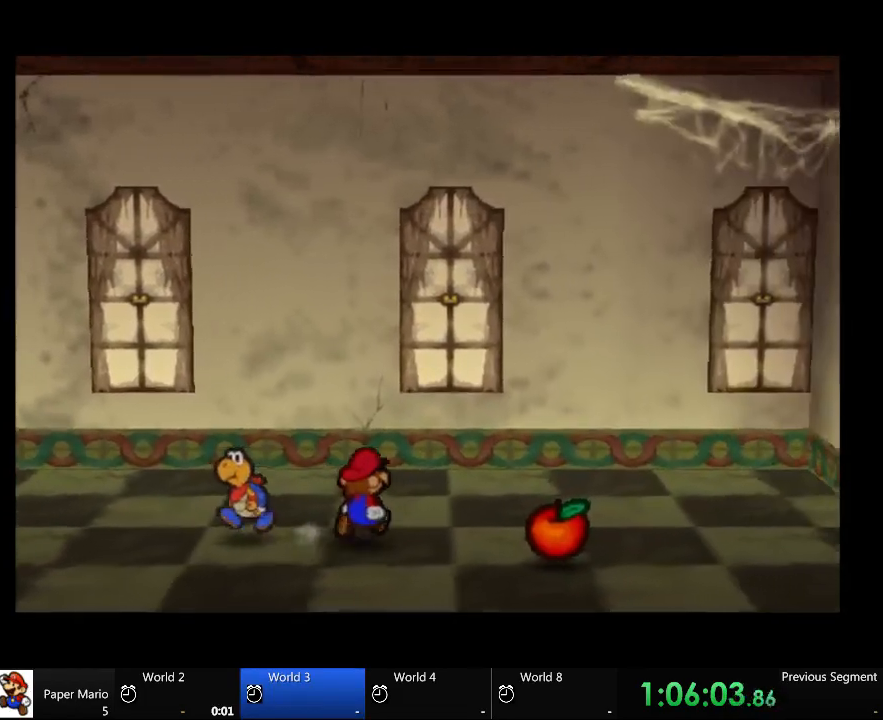
{"buttons": [], "left_stick": "up-right", "right_stick": "center", "events": []}
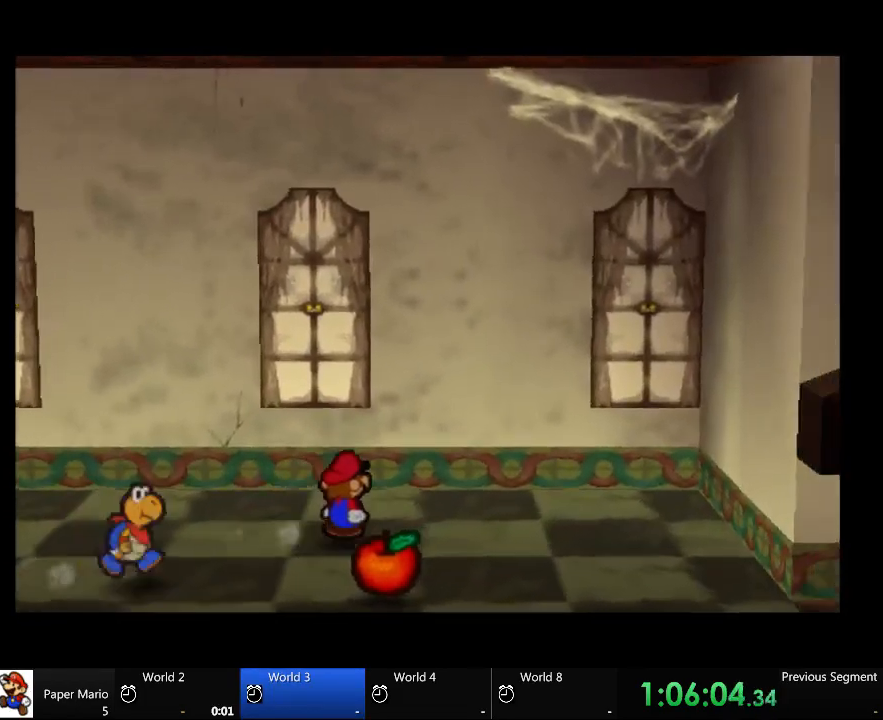
{"buttons": [], "left_stick": "down-right", "right_stick": "center", "events": [[200, "left_stick", "right"], [433, "left_stick", "down-right"]]}
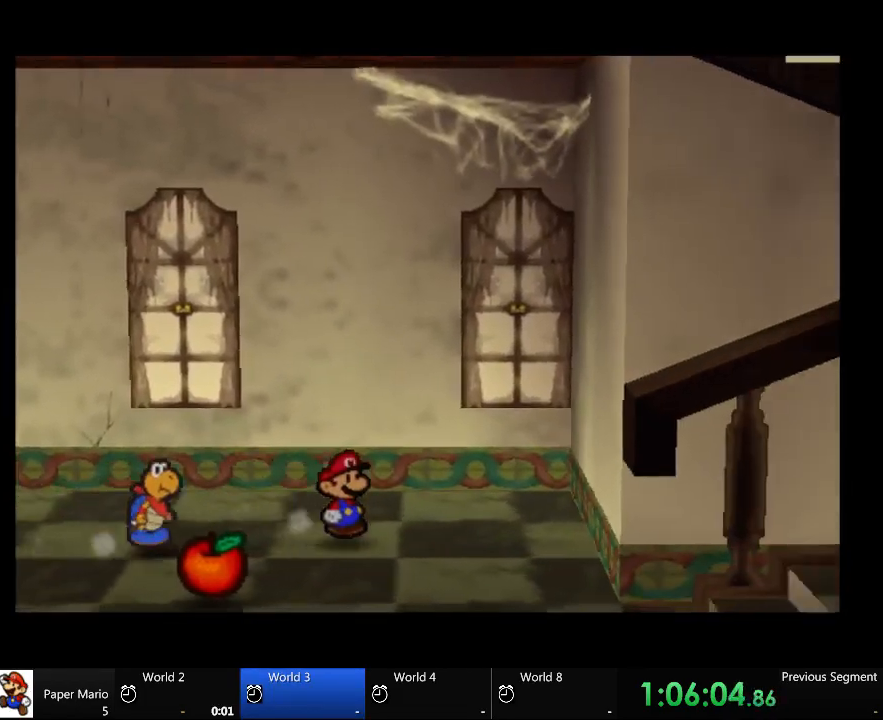
{"buttons": [], "left_stick": "down-right", "right_stick": "center", "events": []}
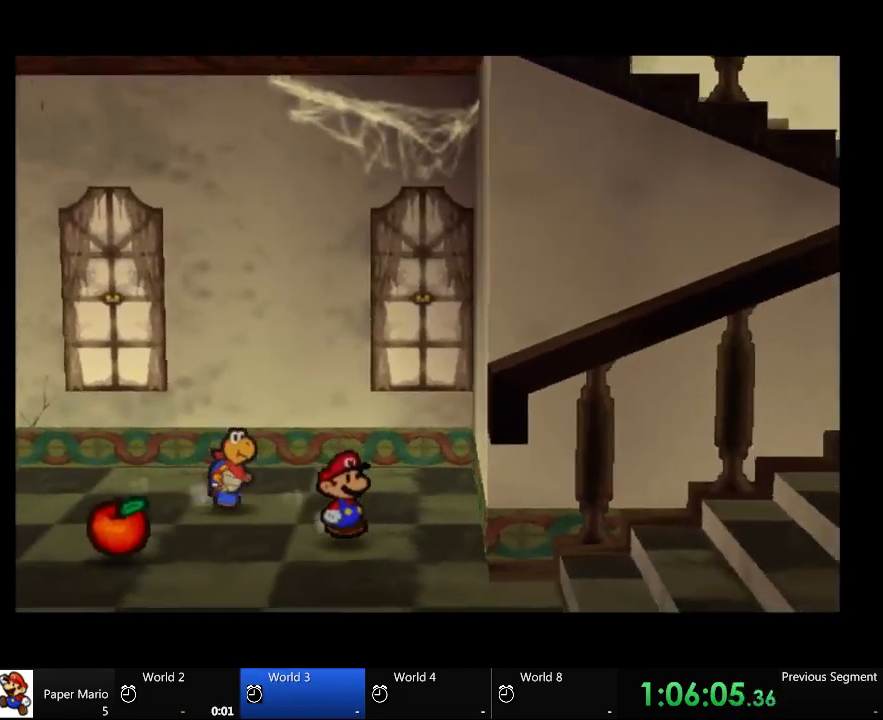
{"buttons": [], "left_stick": "down-right", "right_stick": "center", "events": []}
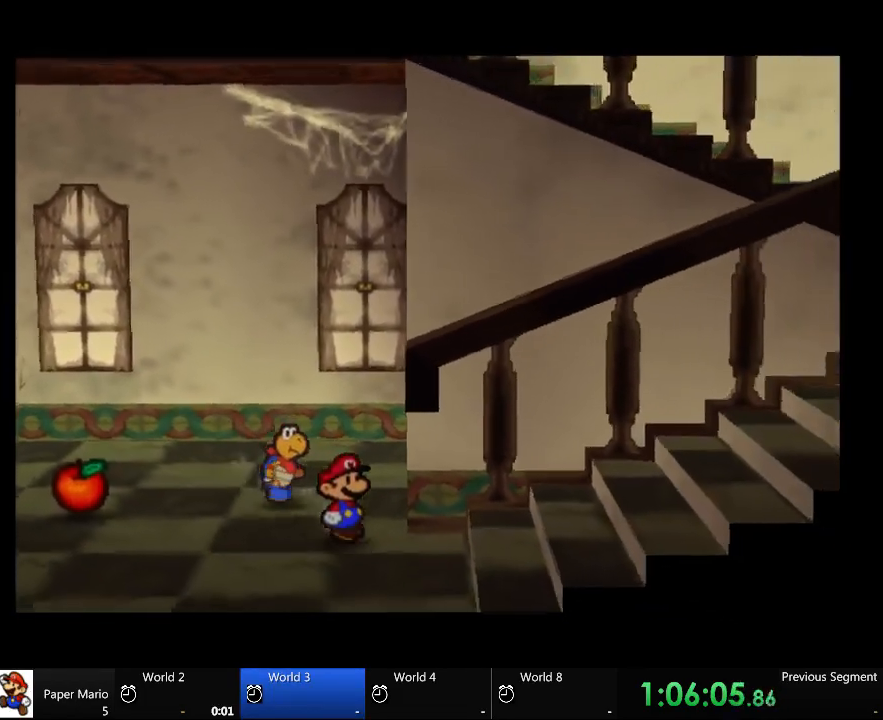
{"buttons": [], "left_stick": "center", "right_stick": "center", "events": [[367, "left_stick", "right"], [500, "left_stick", "center"]]}
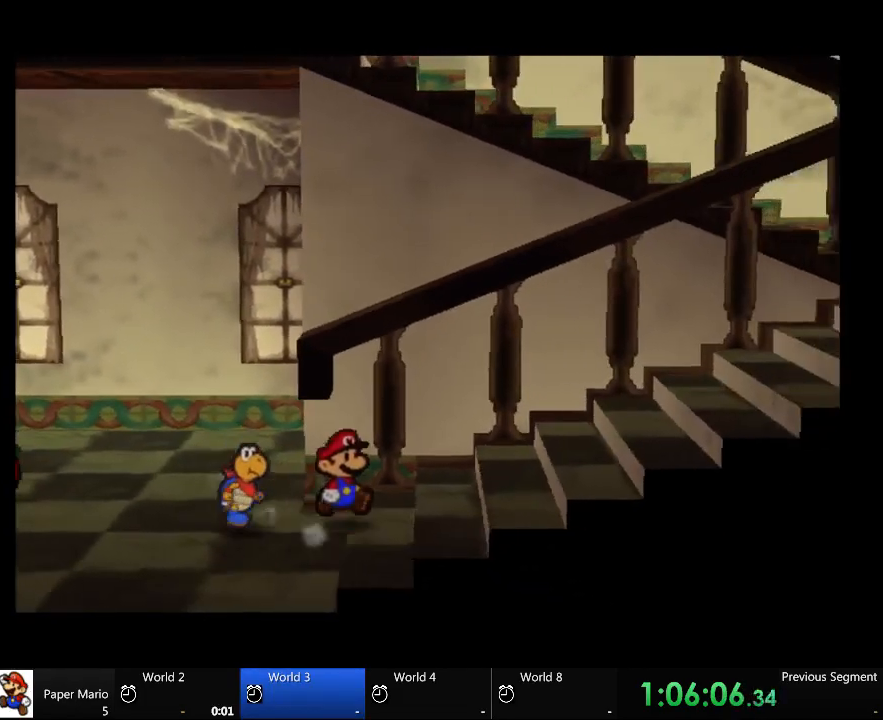
{"buttons": [], "left_stick": "center", "right_stick": "center", "events": [[233, "left_stick", "right"], [433, "left_stick", "center"]]}